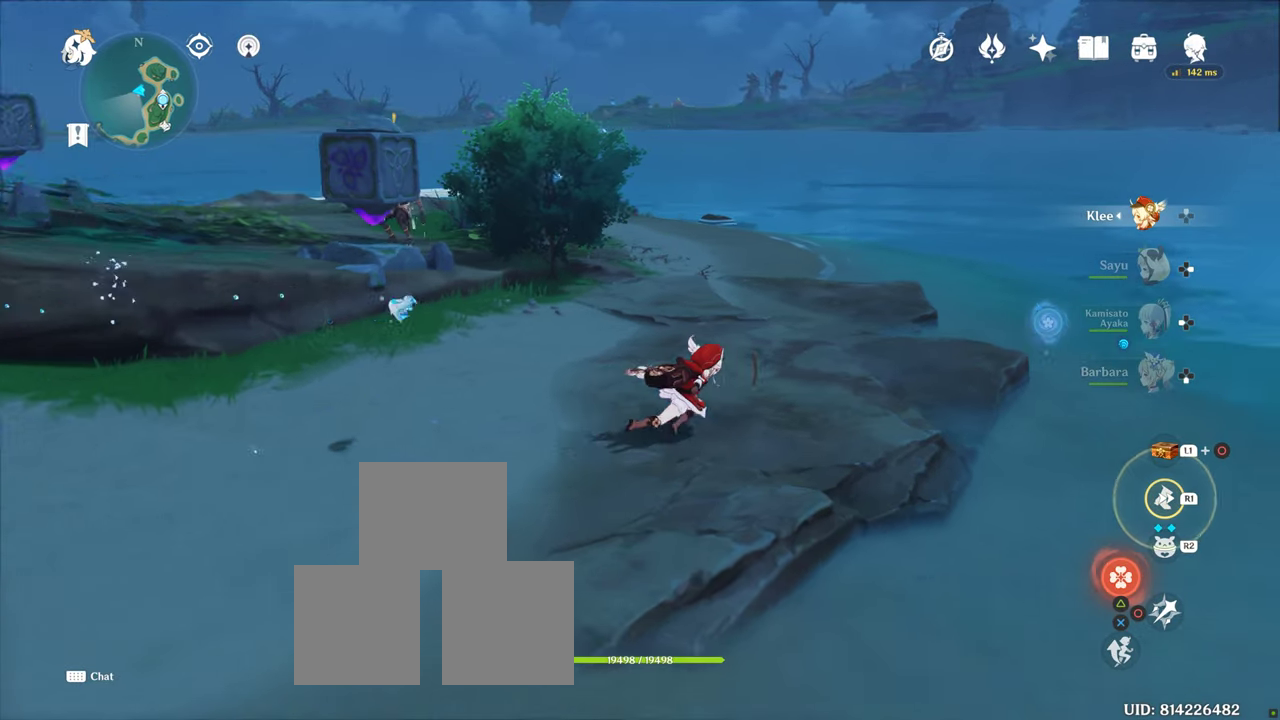
Gameplay with a controller (PlayStation layout); each line is a JSON object with the inputs held at the frame after it (dt_ms = milliseconds from this image to that frame). "button_events" lists button changes between this image and that frame as [ms after this image, input, new state], when the widget could be followed in between (sticks are given only as held states). Not read: L3 R3.
{"dt_ms": 500, "buttons": ["R1"], "left_stick": "up", "right_stick": "left", "button_events": []}
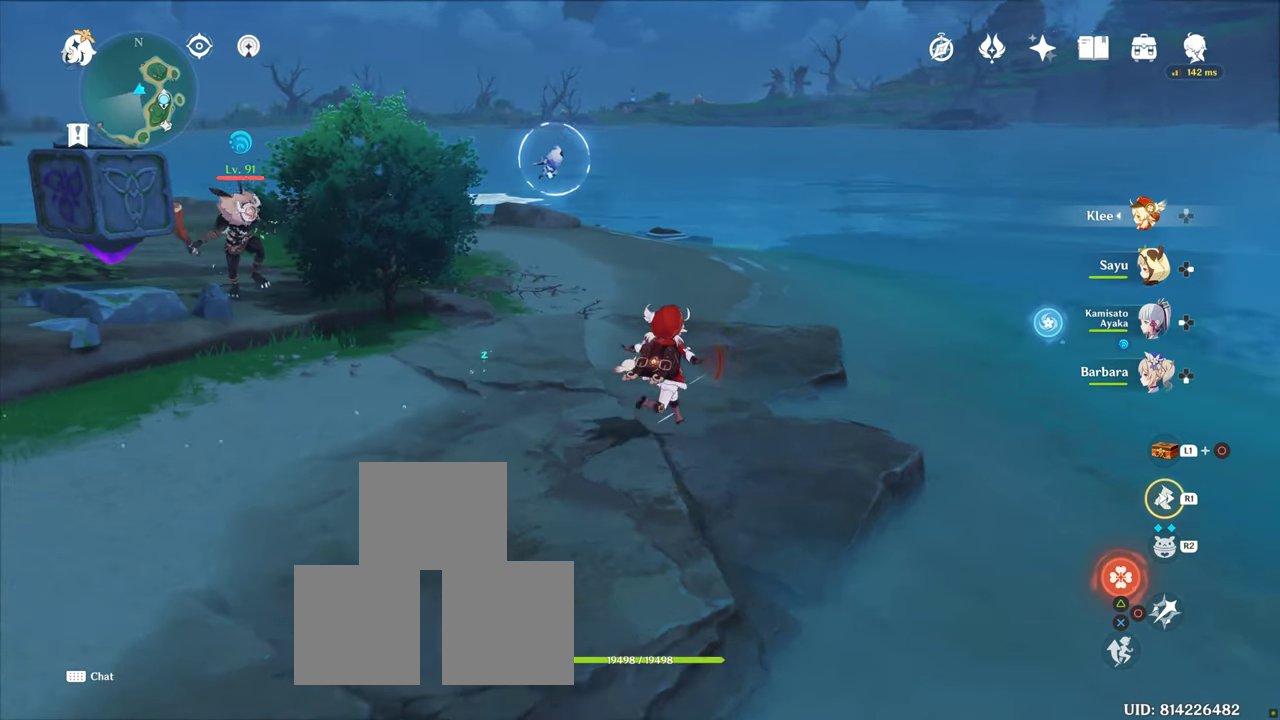
{"dt_ms": 500, "buttons": ["R1"], "left_stick": "up", "right_stick": "left", "button_events": [[16, "R1", "up"], [383, "R1", "down"]]}
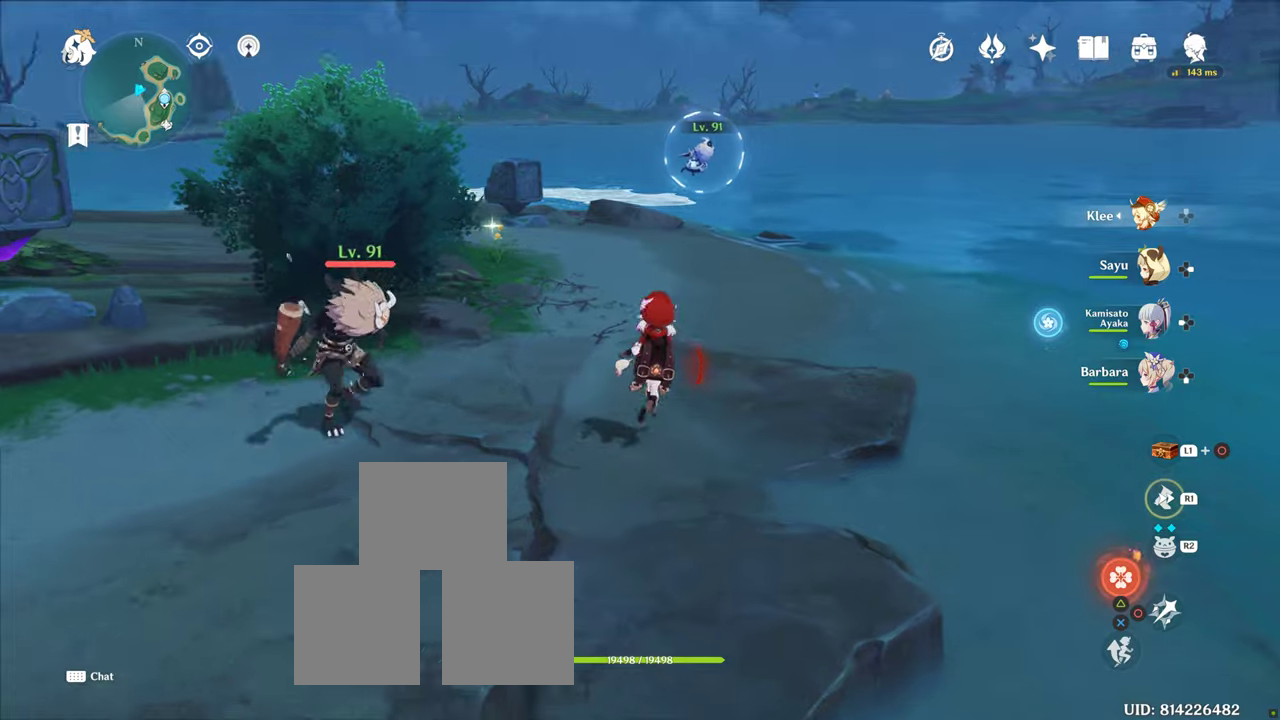
{"dt_ms": 1000, "buttons": ["R1"], "left_stick": "up-right", "right_stick": "center", "button_events": [[583, "R1", "up"], [700, "R1", "down"]]}
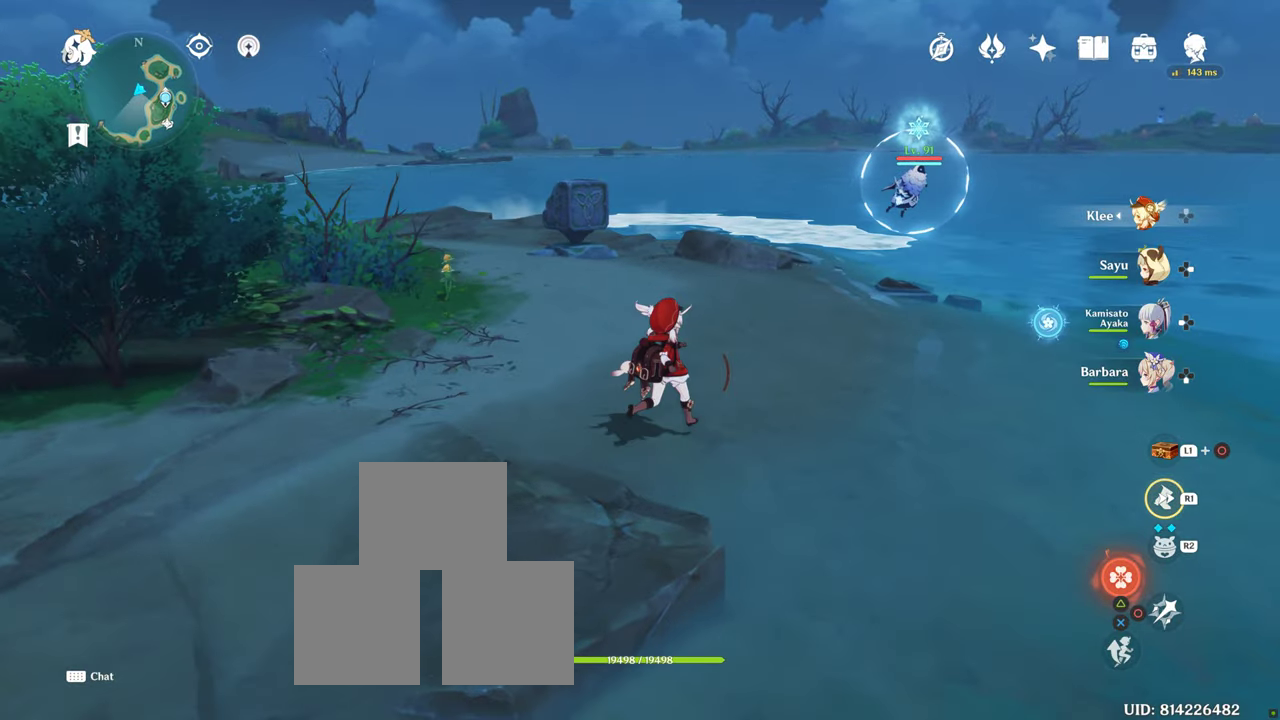
{"dt_ms": 500, "buttons": ["R1"], "left_stick": "up-right", "right_stick": "center", "button_events": [[317, "R1", "up"], [450, "R1", "down"]]}
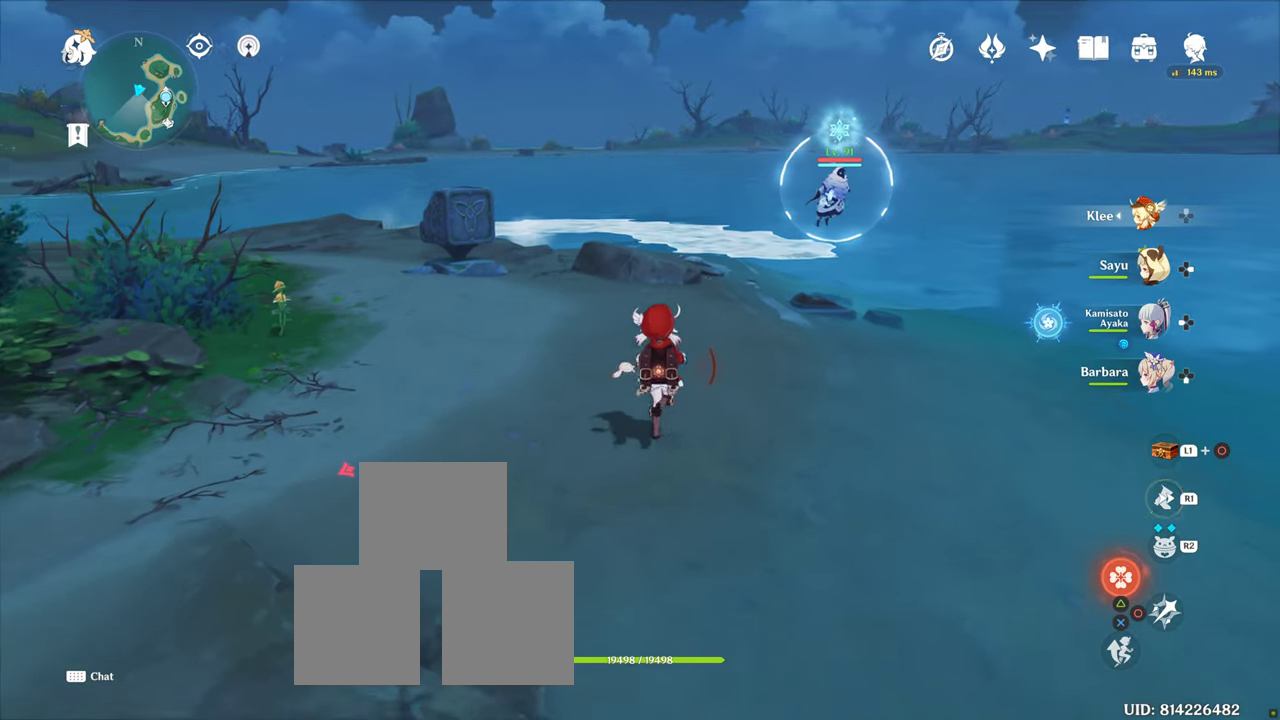
{"dt_ms": 500, "buttons": [], "left_stick": "up-right", "right_stick": "center", "button_events": [[100, "R1", "up"]]}
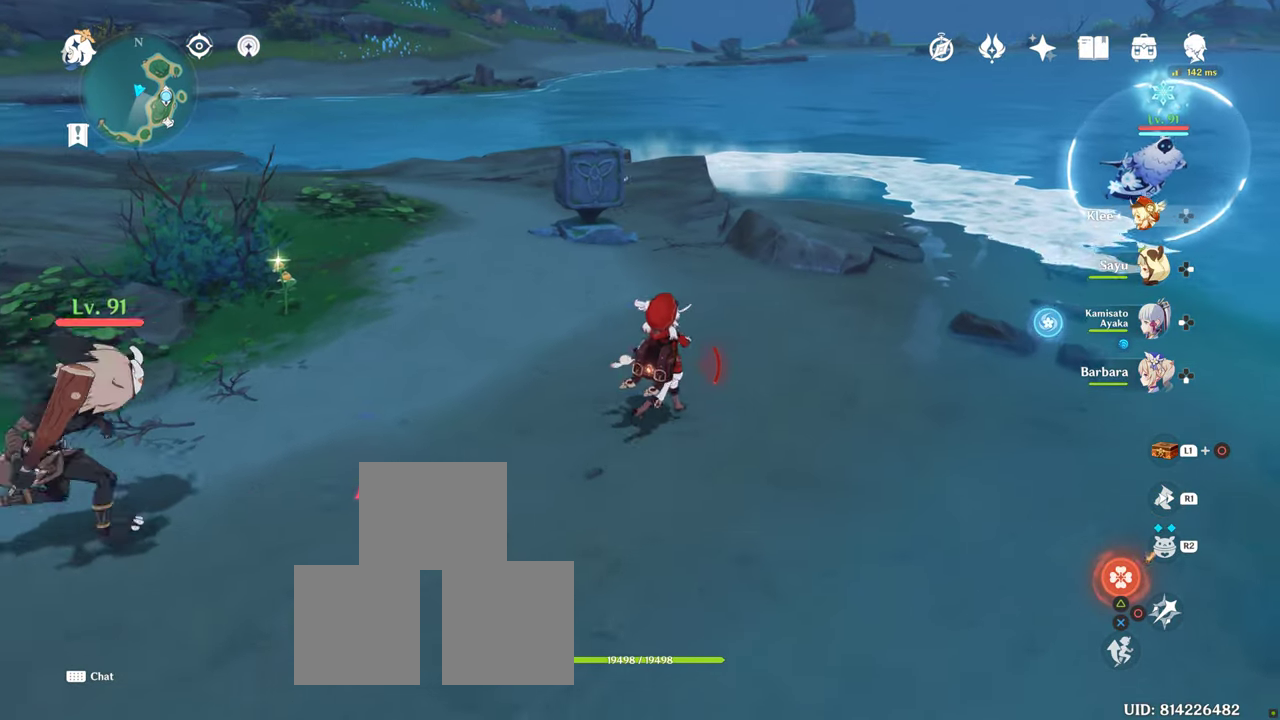
{"dt_ms": 500, "buttons": [], "left_stick": "up-right", "right_stick": "center", "button_events": [[83, "R1", "down"], [367, "R1", "up"]]}
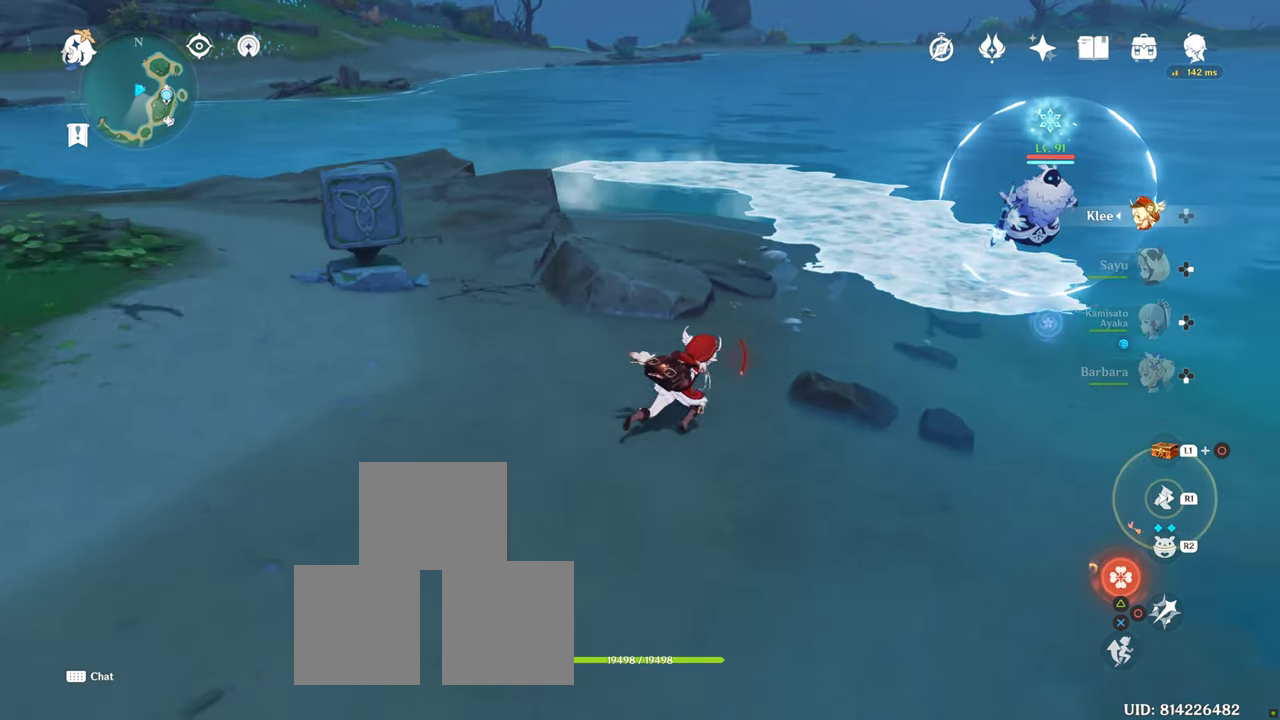
{"dt_ms": 500, "buttons": [], "left_stick": "up", "right_stick": "up-left", "button_events": [[367, "R2", "down"], [467, "R2", "up"]]}
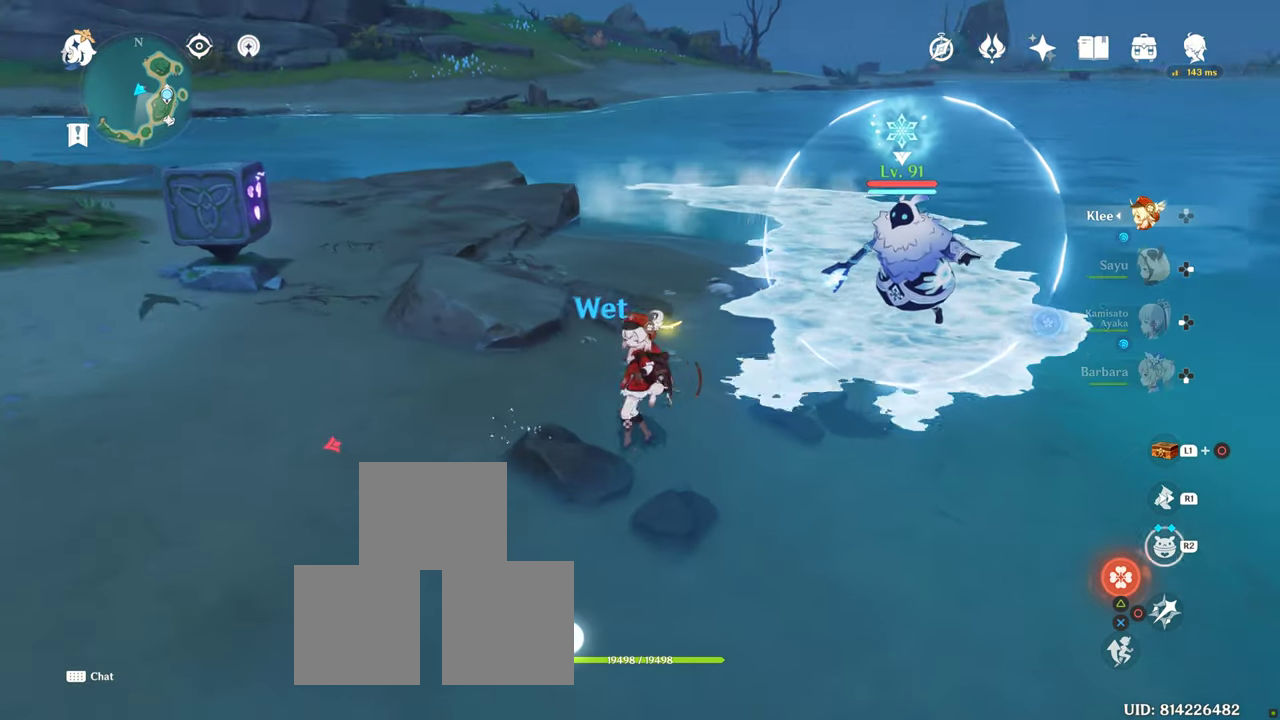
{"dt_ms": 500, "buttons": ["R2"], "left_stick": "center", "right_stick": "center", "button_events": [[67, "R2", "down"], [200, "R2", "up"], [283, "R2", "down"], [400, "R2", "up"], [483, "R2", "down"]]}
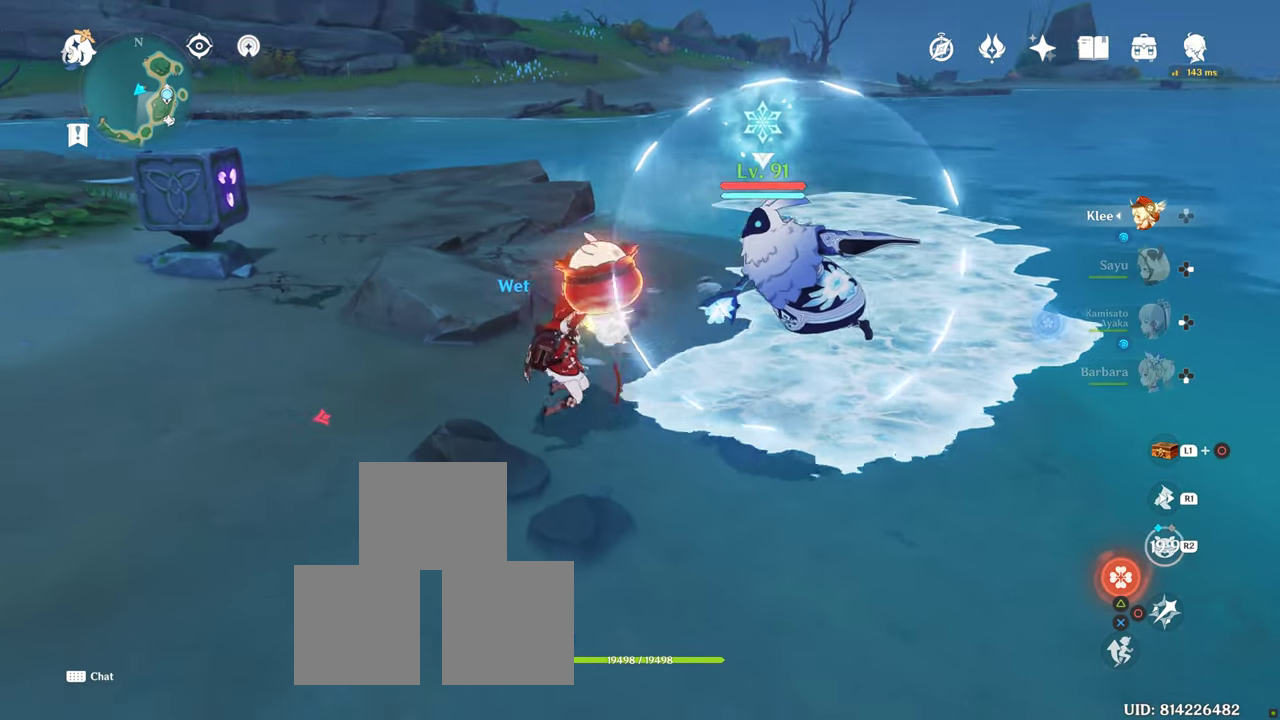
{"dt_ms": 500, "buttons": [], "left_stick": "left", "right_stick": "center", "button_events": [[117, "R2", "up"]]}
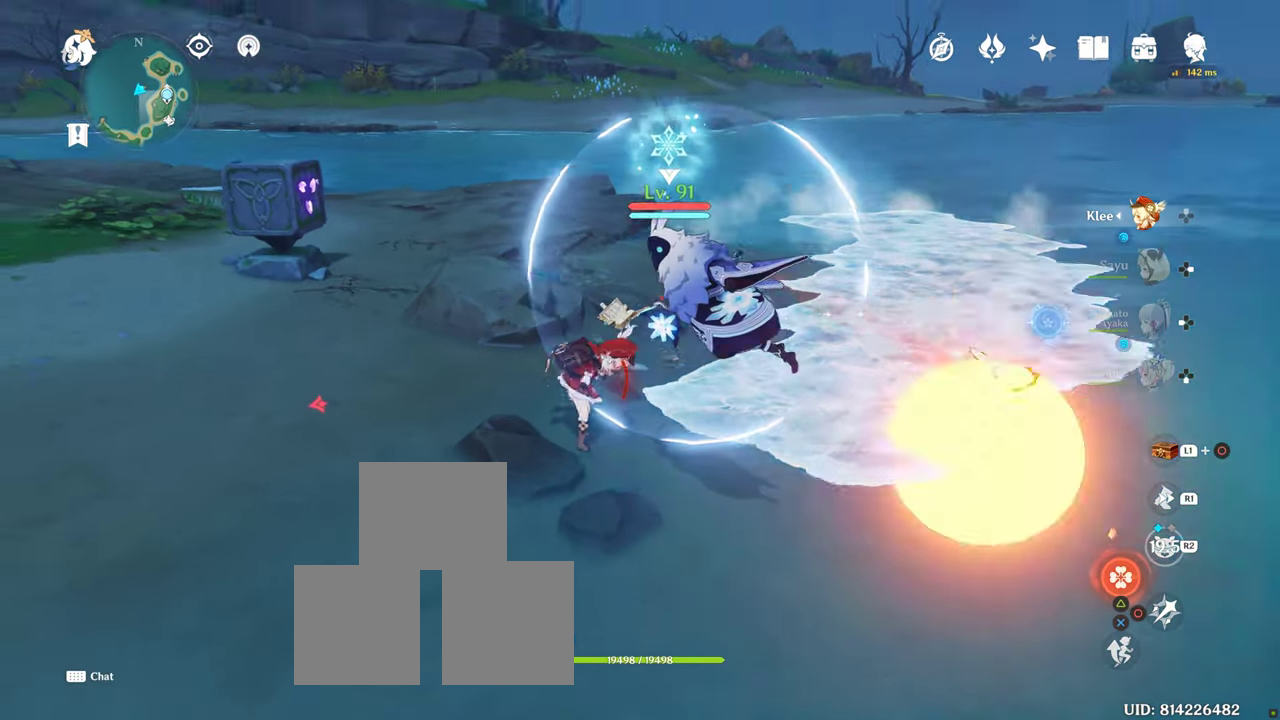
{"dt_ms": 500, "buttons": [], "left_stick": "up-left", "right_stick": "center", "button_events": [[333, "R1", "down"], [417, "R1", "up"]]}
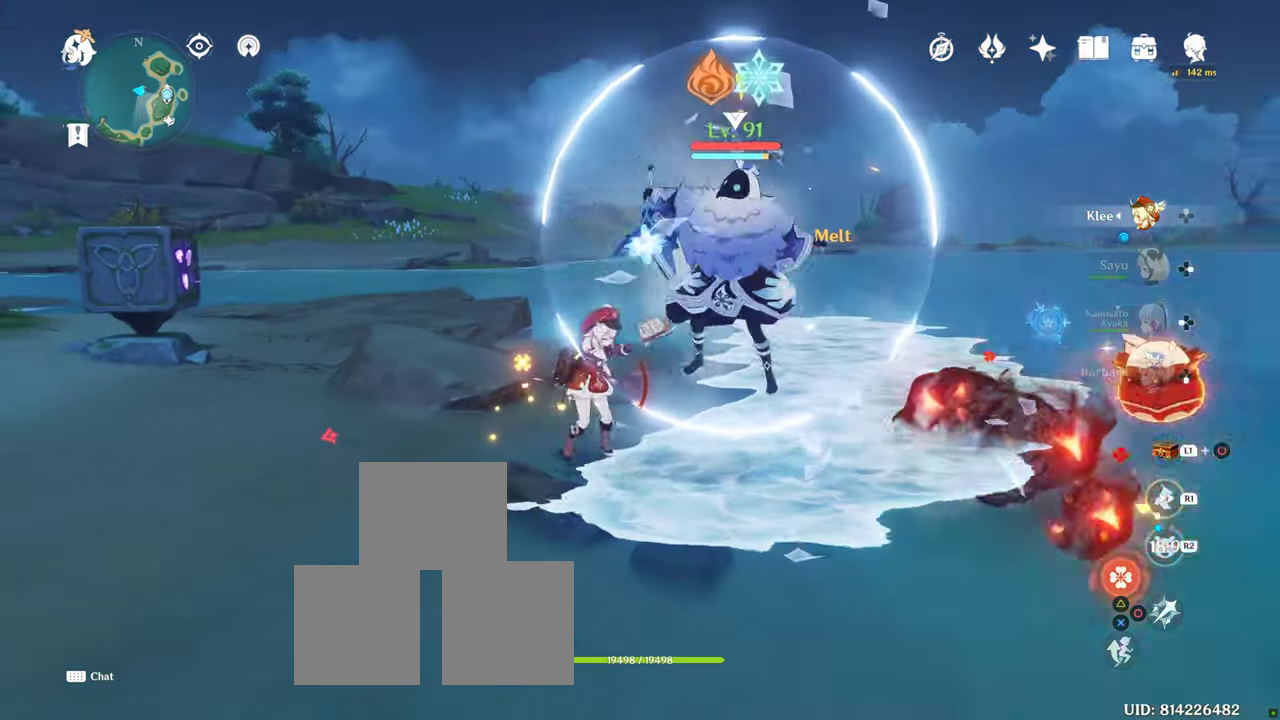
{"dt_ms": 500, "buttons": [], "left_stick": "left", "right_stick": "down-right", "button_events": [[67, "R1", "down"], [167, "R1", "up"]]}